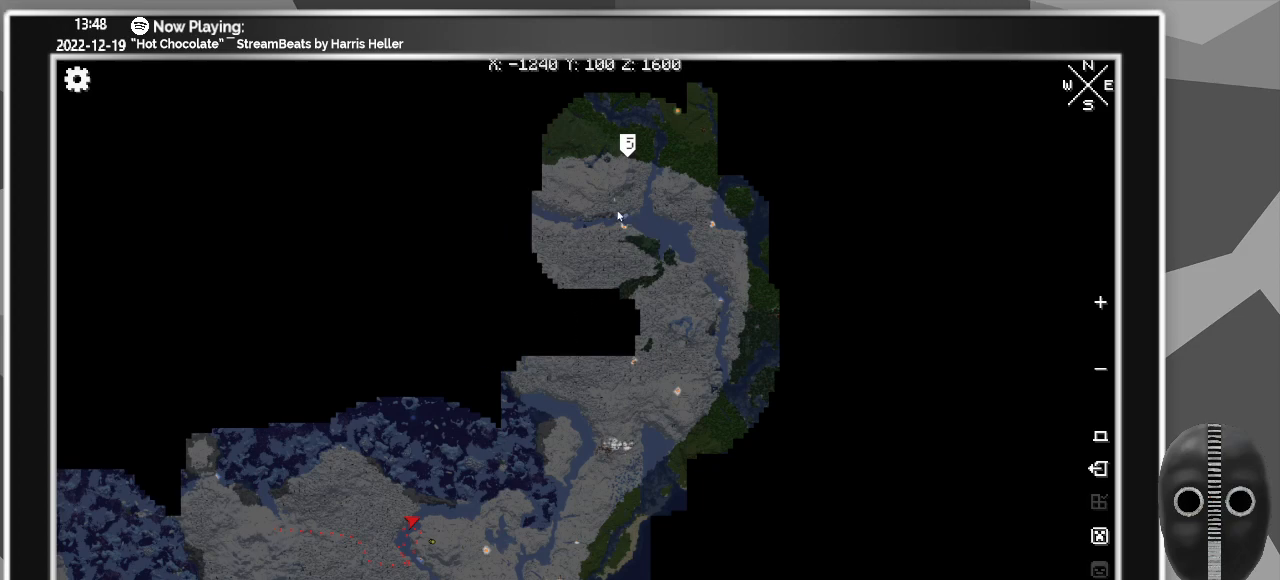
Gameplay with keyboard and mouse; each line is a JSON object with the keys and mouse buttons held at the frame after it. "events" lists presses ("down") and releases ("up") of "a", "alt_l", "alt_r", "b", "backspace", "c", "caps_lock", "ctrl_l", "ctrl_r", "d", "down", "e", "escape", "f", "f1", "f10", "f11", "f12", "f2", "f3", "f4", "f5", "f6", "f7", "f8", "f9", "g", "h", "i", "j", "k", "l", "left", "m", "n", "o", "p", "q", "r", "return", "right", "s", "shift", "space", "super", "t", "tab", "u", "up", "v", "w", "x", "y", "z", "mouse_left" and "mouse_right" between this image and that frame as [ms after this image, input, new state], when the widget could be followed in between. "mouse_left", "mouse_right" = the "left", "right" buttons of the "mouse" list. No other keys are recorded. Fast repeated clicks can show as one long hold. Mouse movement is not recorded.
{"keys": [], "mouse": [], "events": []}
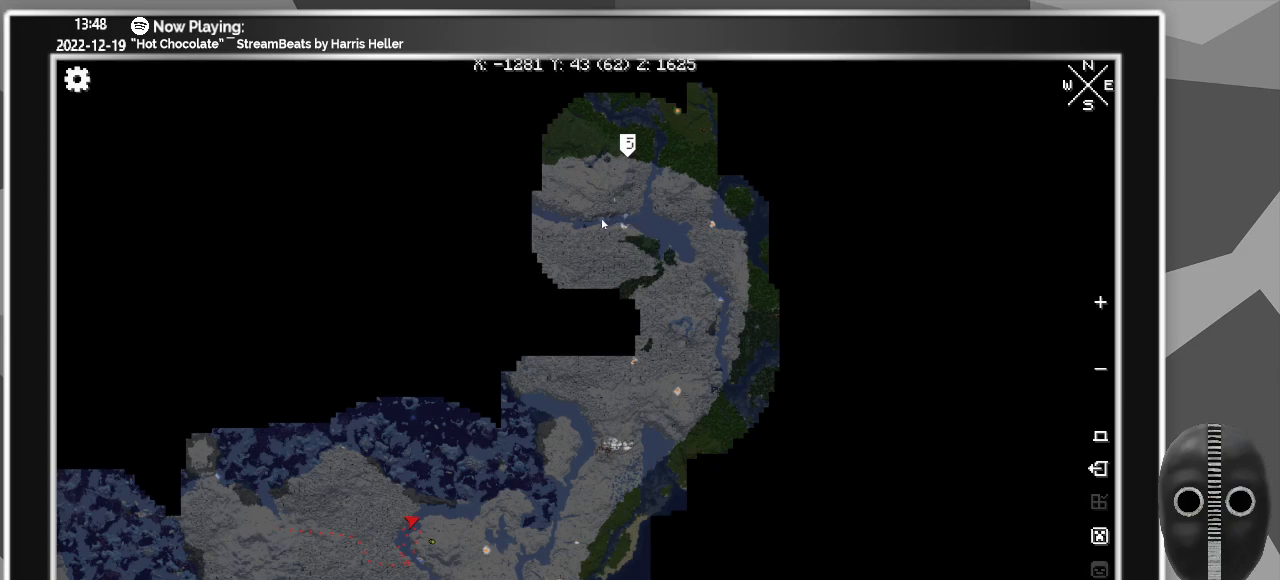
{"keys": [], "mouse": [], "events": []}
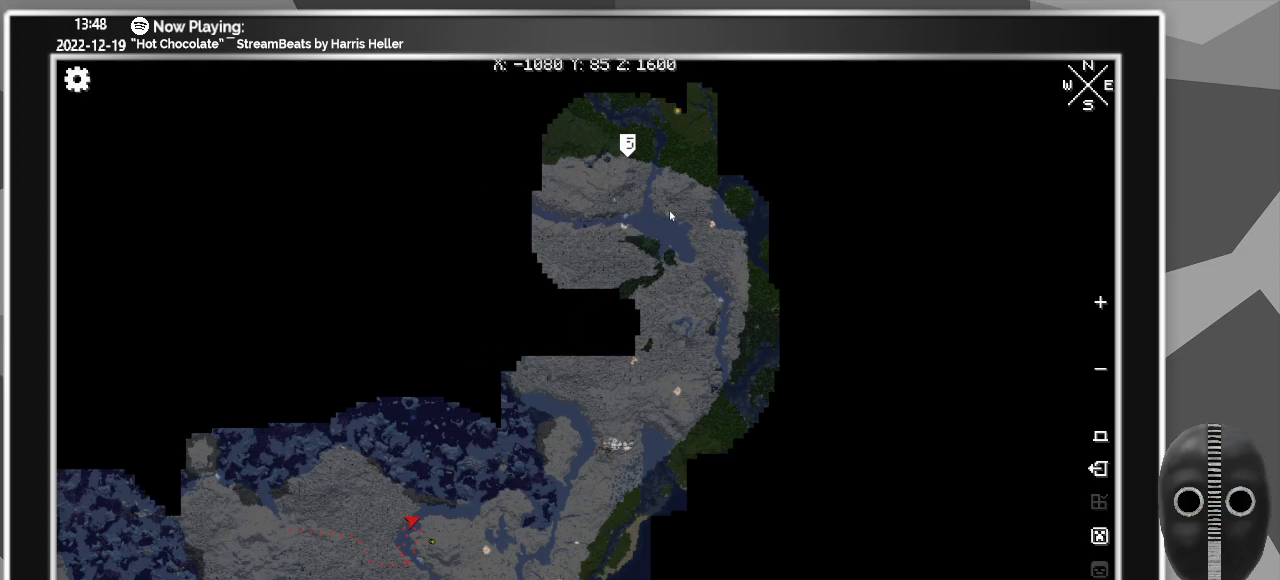
{"keys": [], "mouse": [], "events": []}
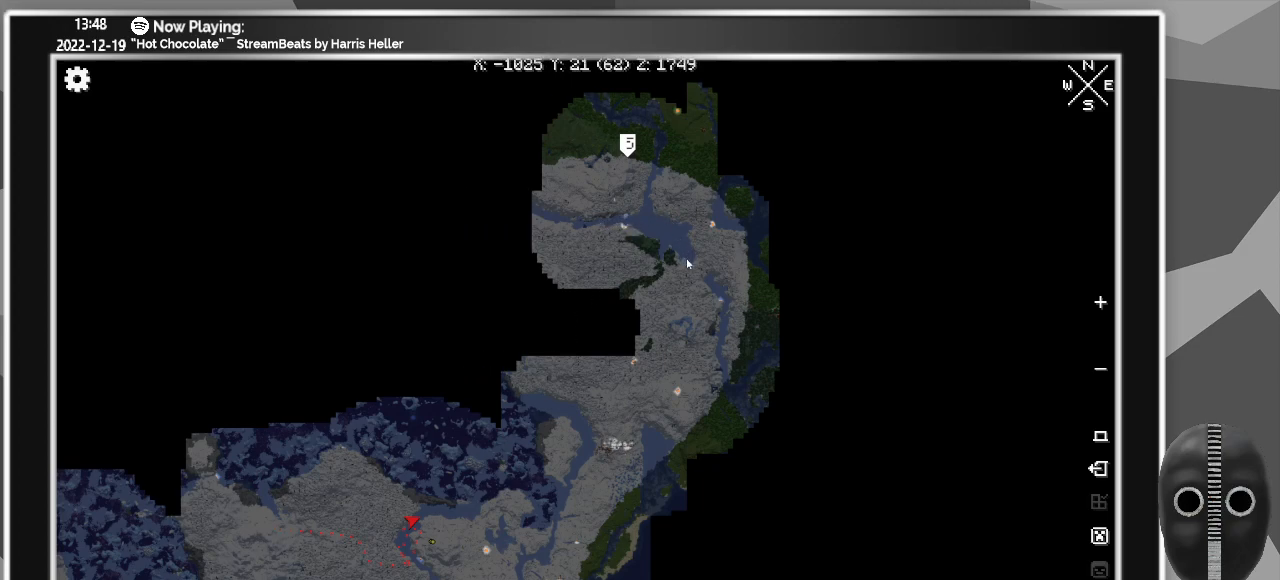
{"keys": [], "mouse": [], "events": []}
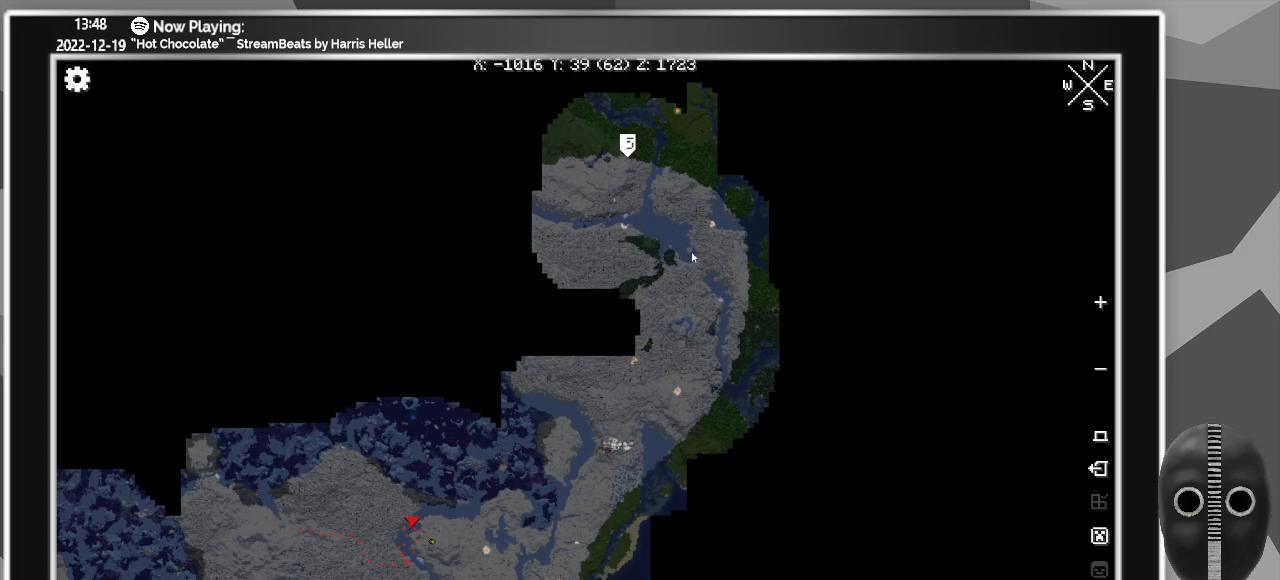
{"keys": [], "mouse": [], "events": []}
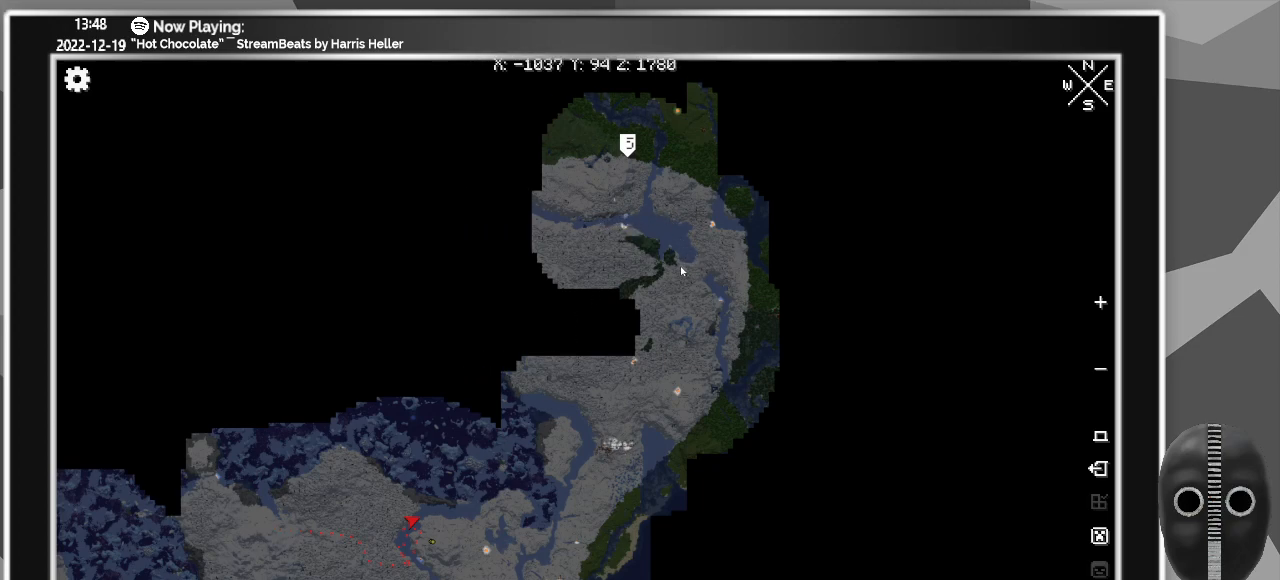
{"keys": [], "mouse": [], "events": []}
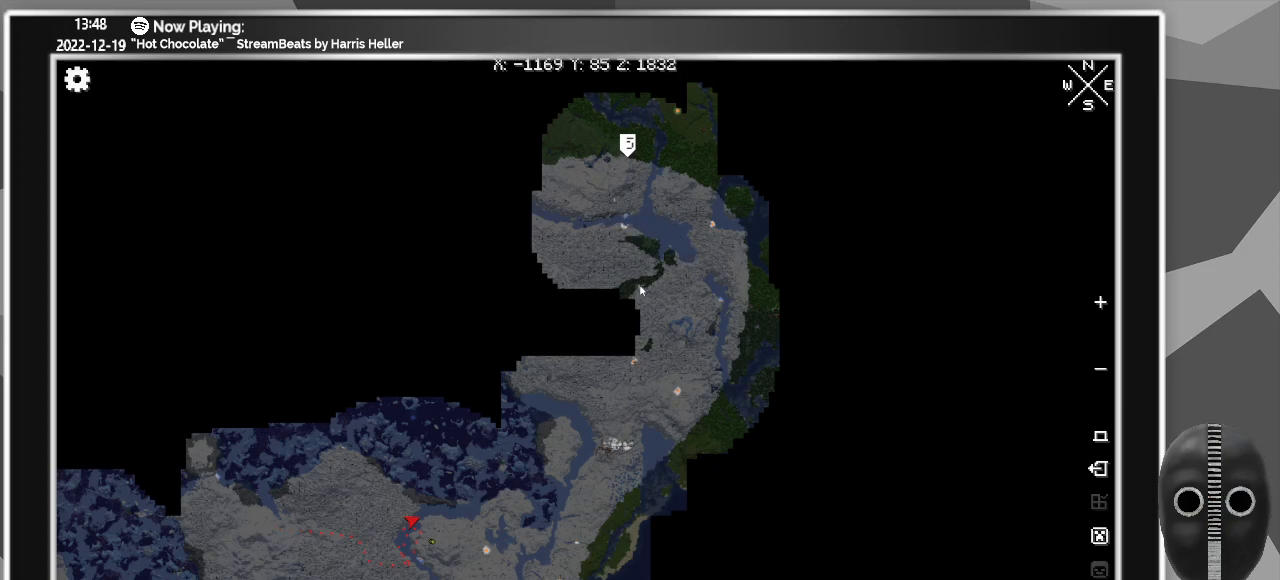
{"keys": [], "mouse": [], "events": []}
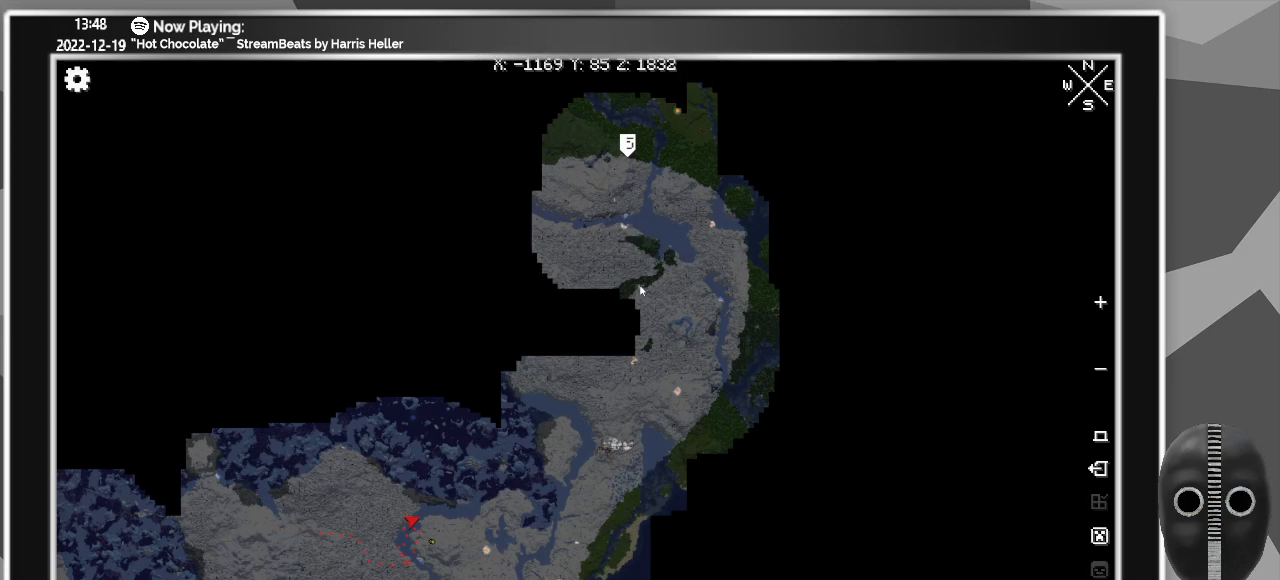
{"keys": [], "mouse": [], "events": [[167, "mouse_left", "down"], [400, "mouse_left", "up"]]}
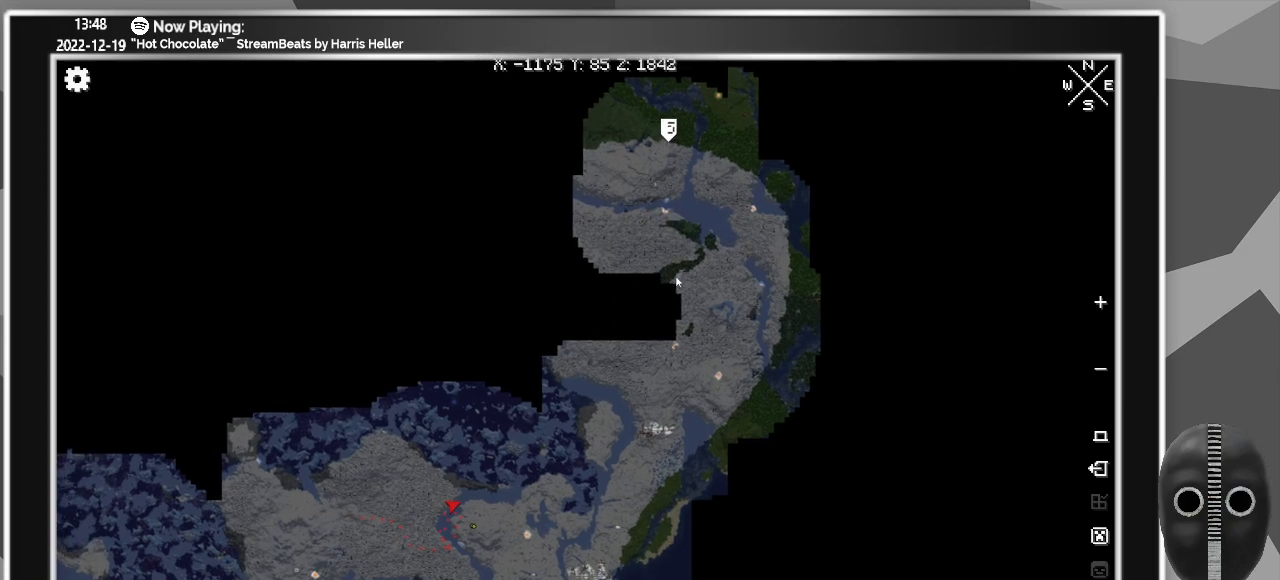
{"keys": [], "mouse": [], "events": []}
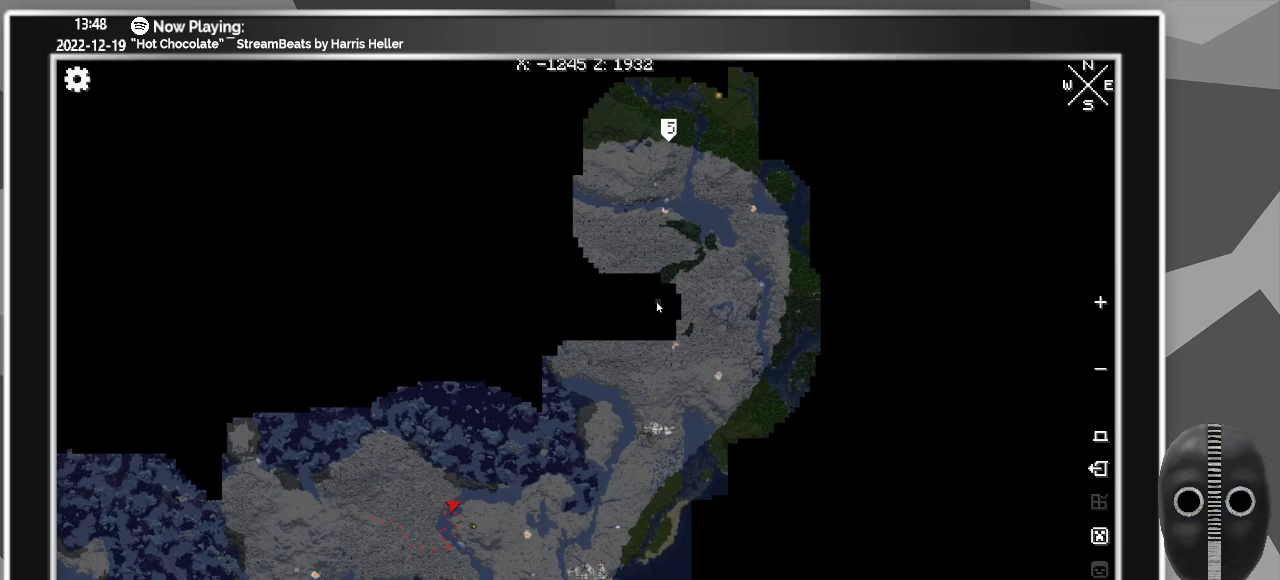
{"keys": [], "mouse": [], "events": []}
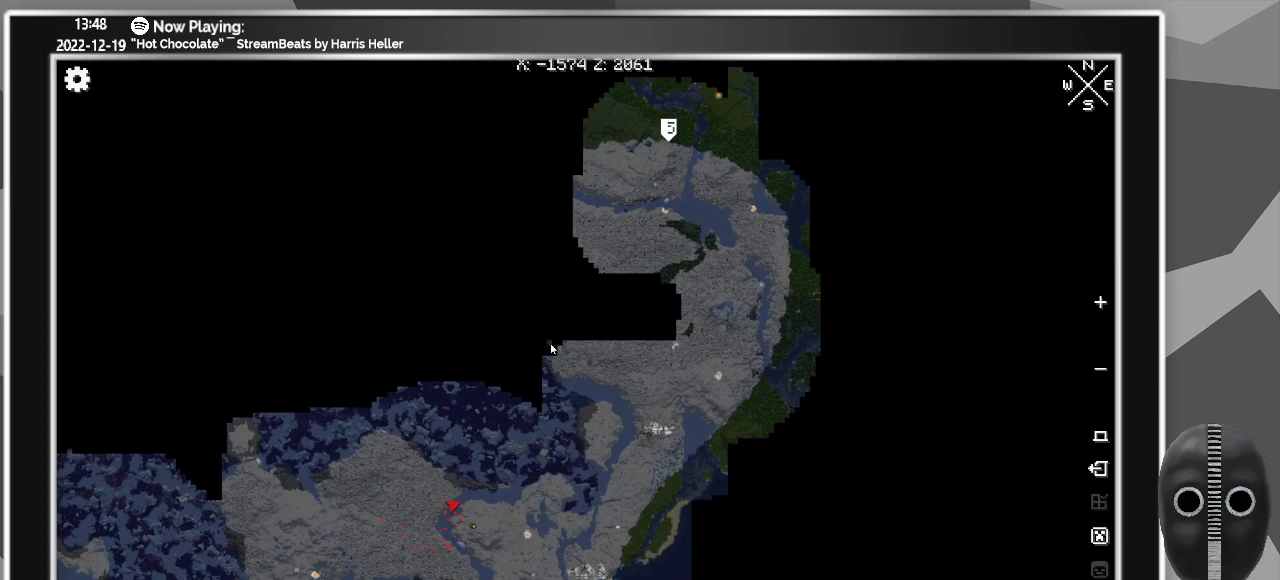
{"keys": [], "mouse": [], "events": [[83, "m", "down"], [217, "m", "up"]]}
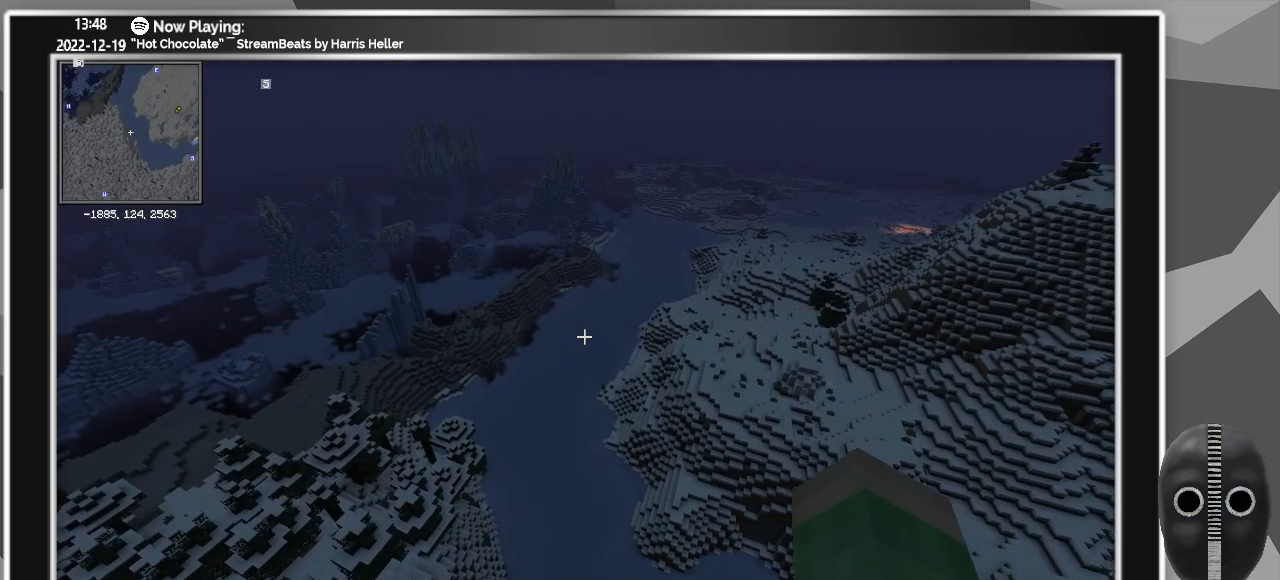
{"keys": ["shift", "w"], "mouse": [], "events": [[100, "w", "down"], [417, "shift", "down"]]}
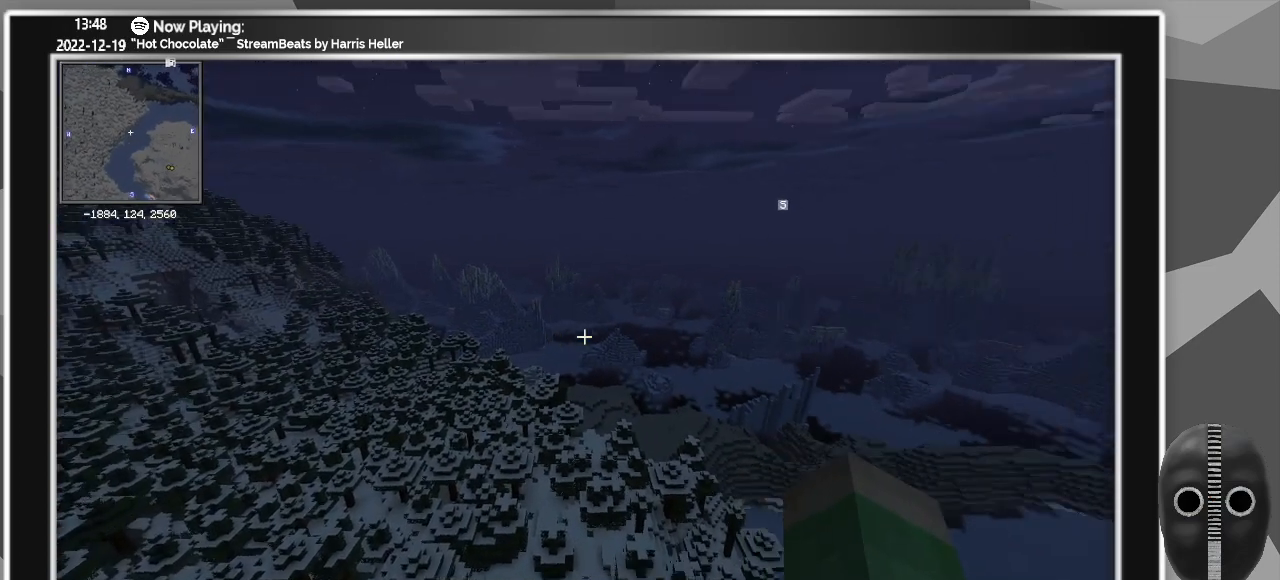
{"keys": ["w"], "mouse": [], "events": [[17, "shift", "up"]]}
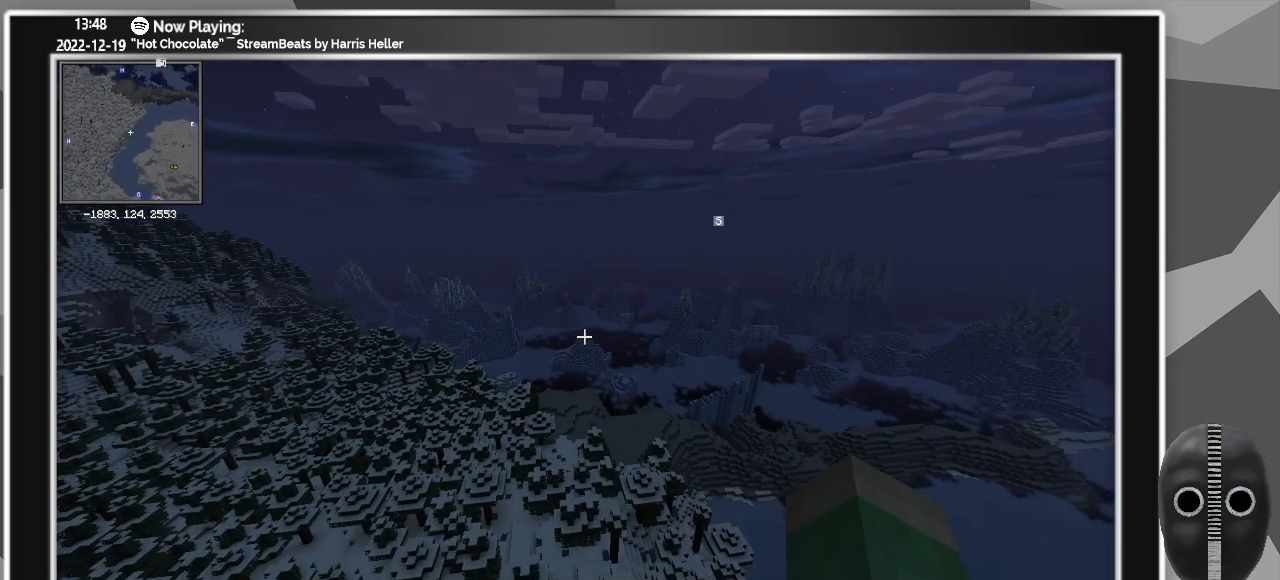
{"keys": ["w"], "mouse": [], "events": []}
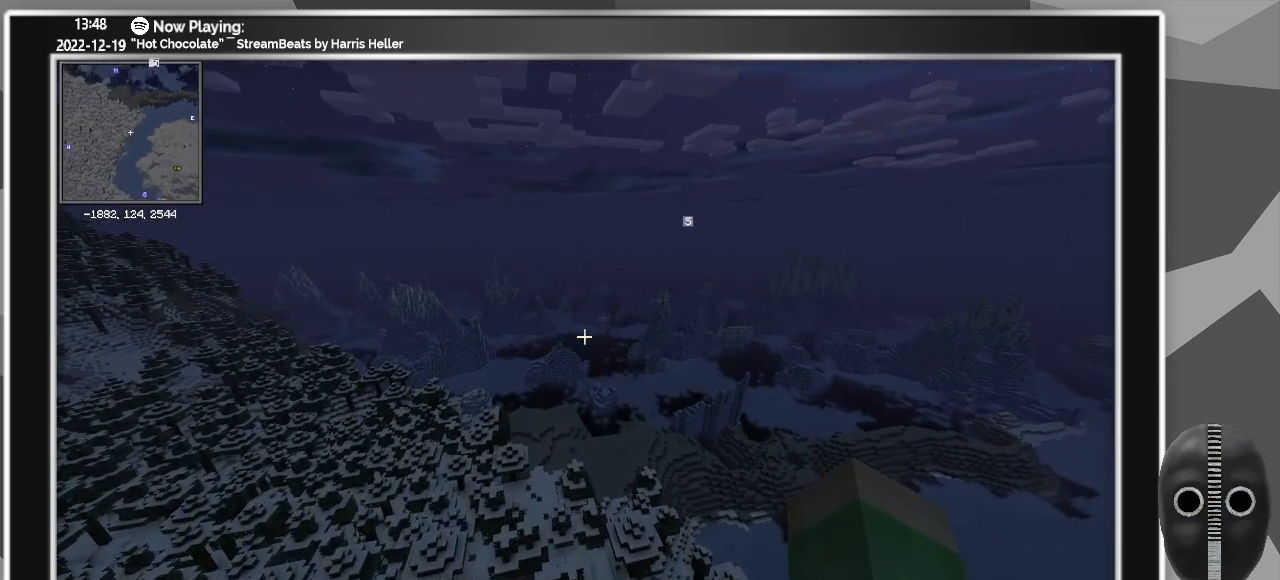
{"keys": ["w"], "mouse": [], "events": []}
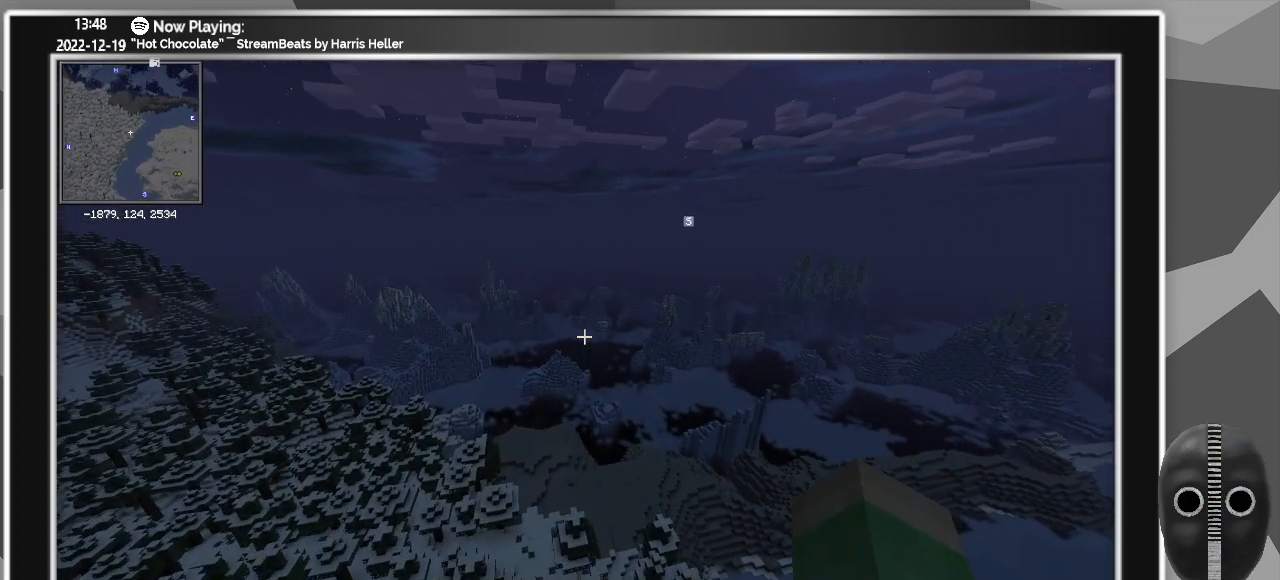
{"keys": ["w"], "mouse": [], "events": []}
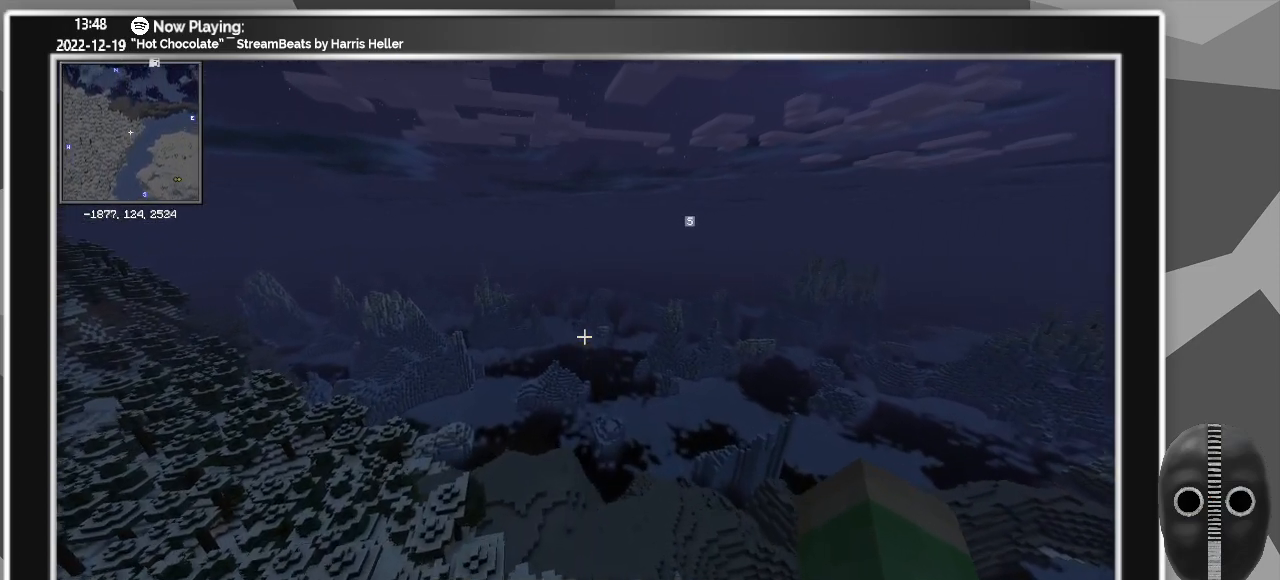
{"keys": ["w"], "mouse": [], "events": []}
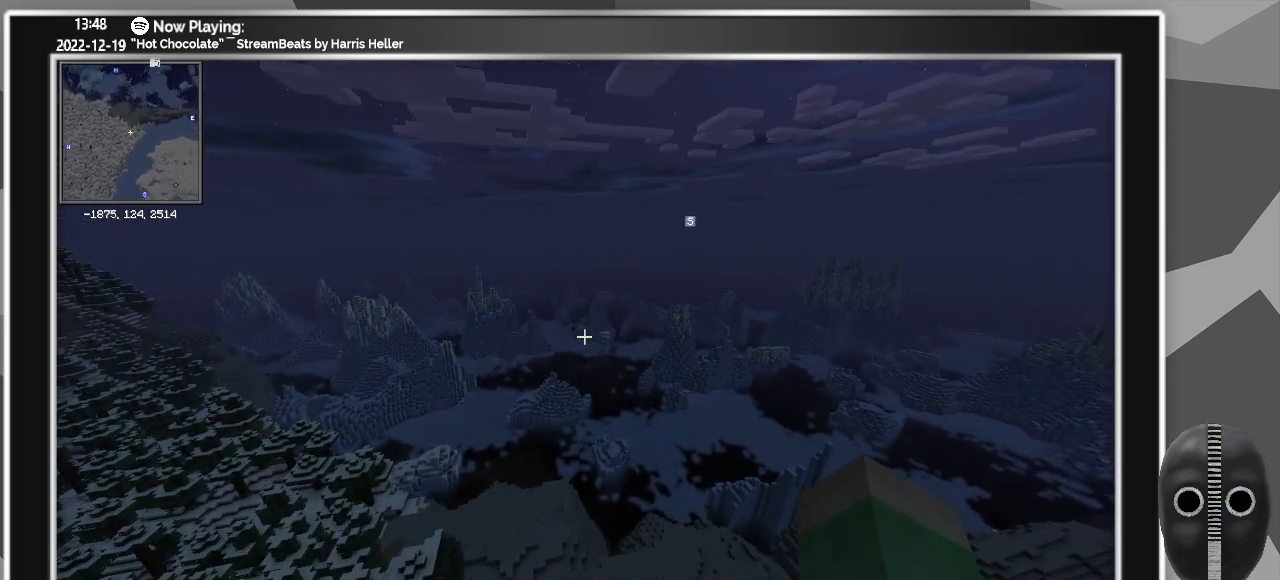
{"keys": ["w"], "mouse": [], "events": []}
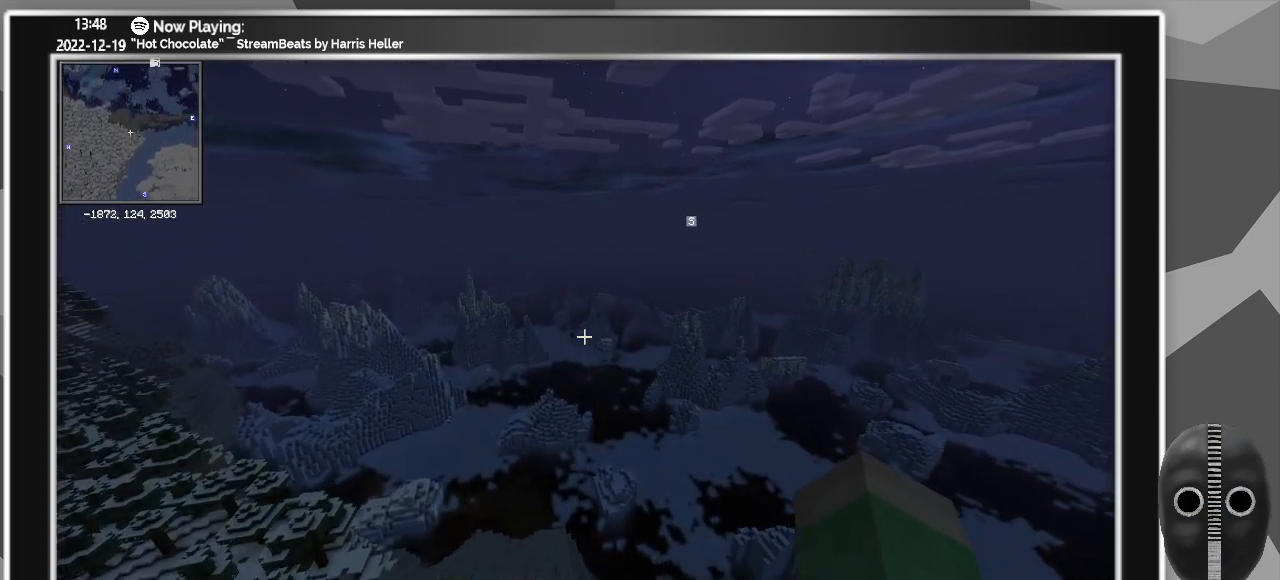
{"keys": ["w"], "mouse": [], "events": []}
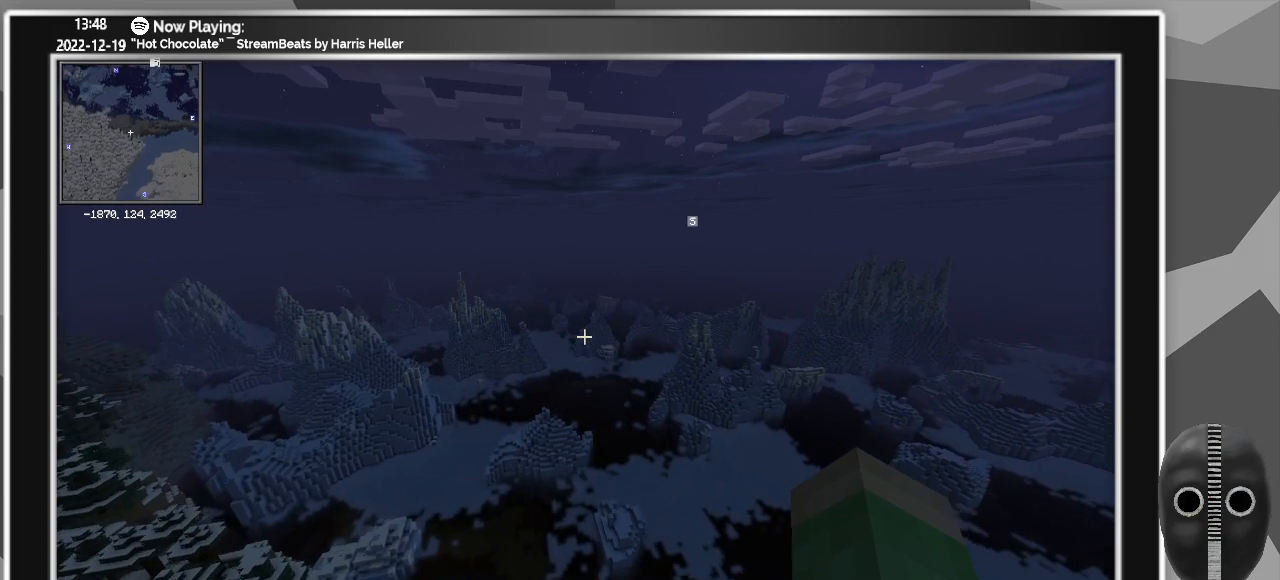
{"keys": ["w"], "mouse": [], "events": []}
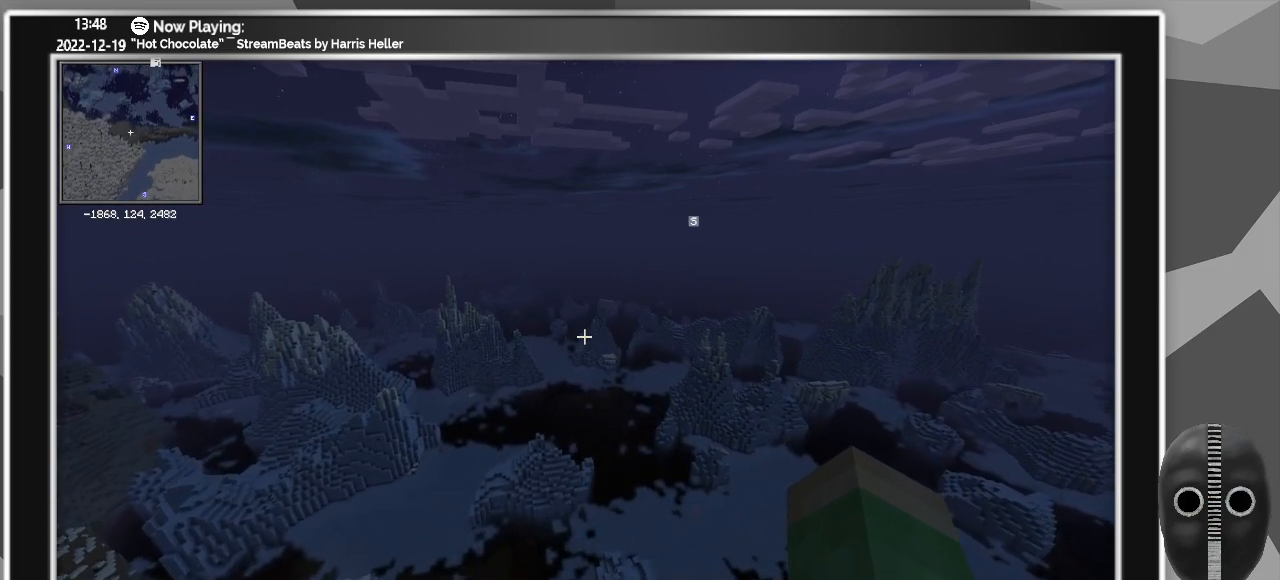
{"keys": ["w"], "mouse": [], "events": []}
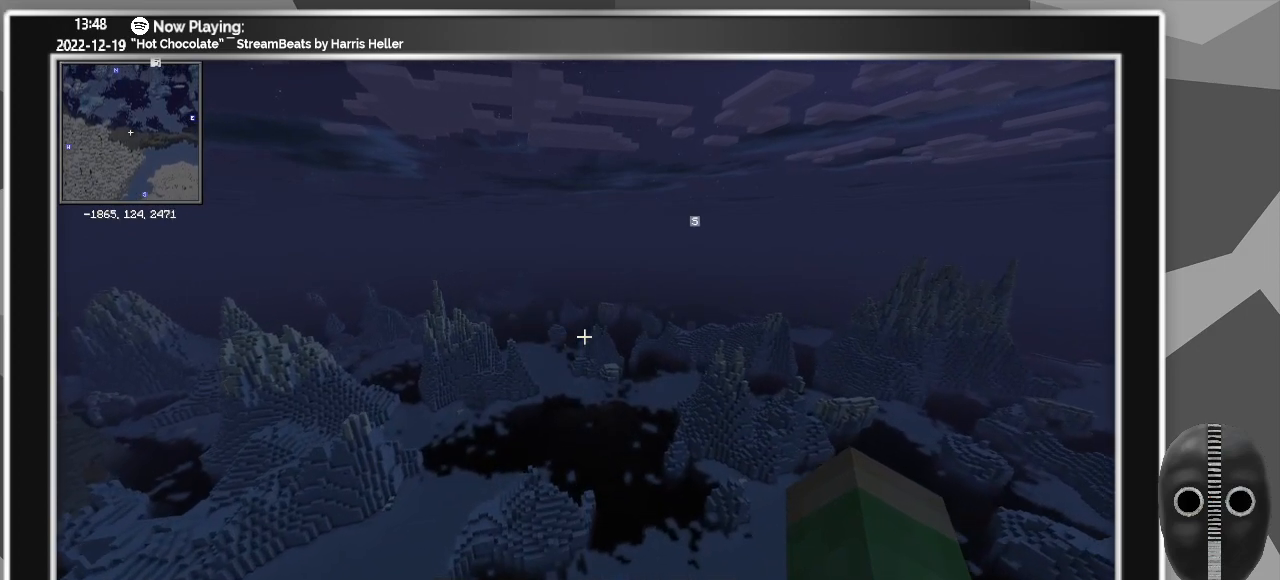
{"keys": ["w"], "mouse": [], "events": []}
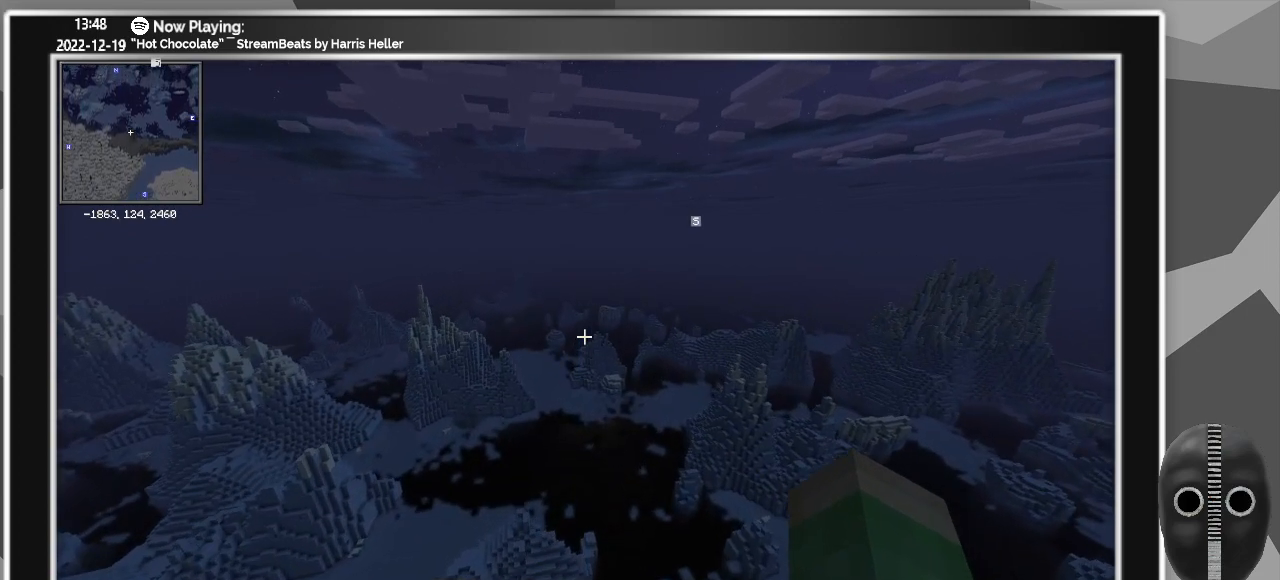
{"keys": ["w"], "mouse": [], "events": []}
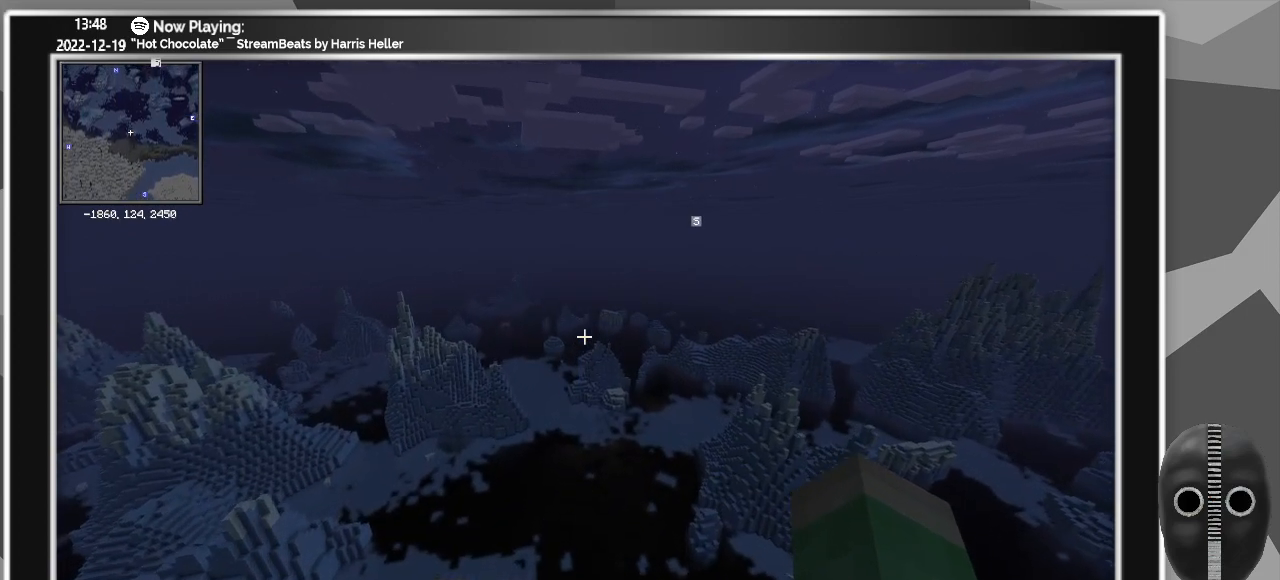
{"keys": ["w"], "mouse": [], "events": []}
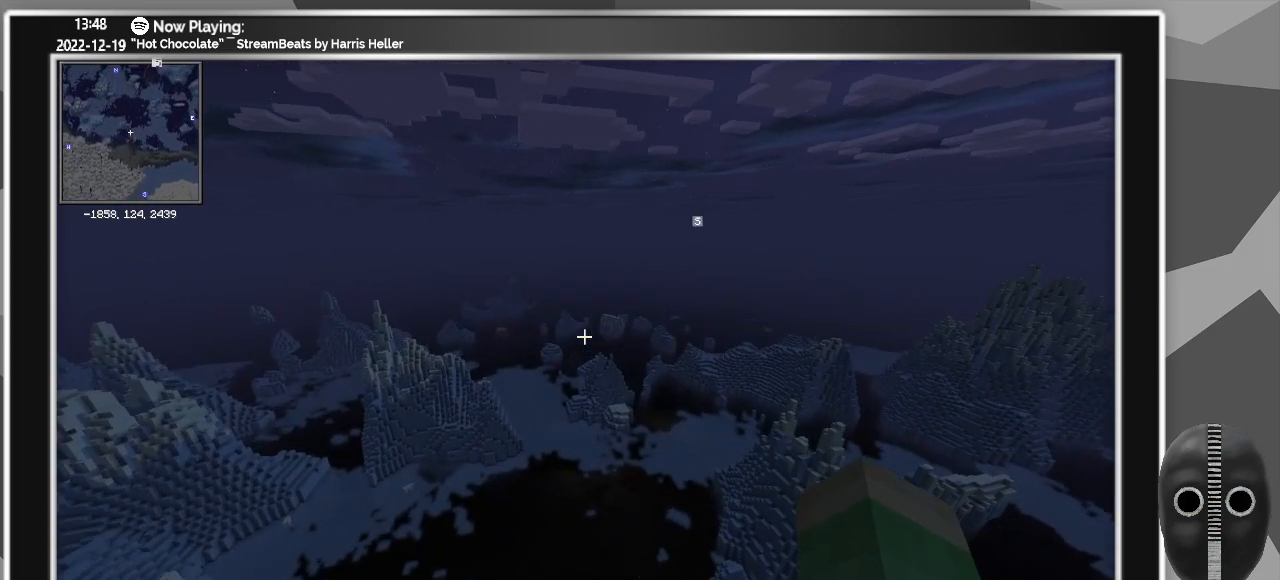
{"keys": ["w"], "mouse": [], "events": []}
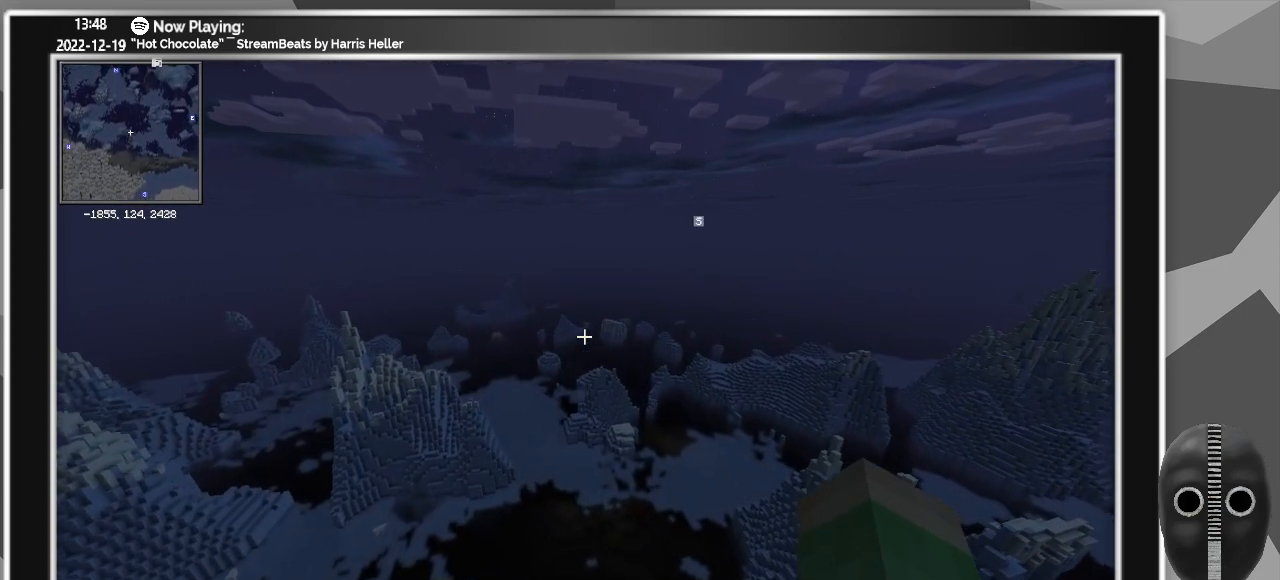
{"keys": ["w"], "mouse": [], "events": []}
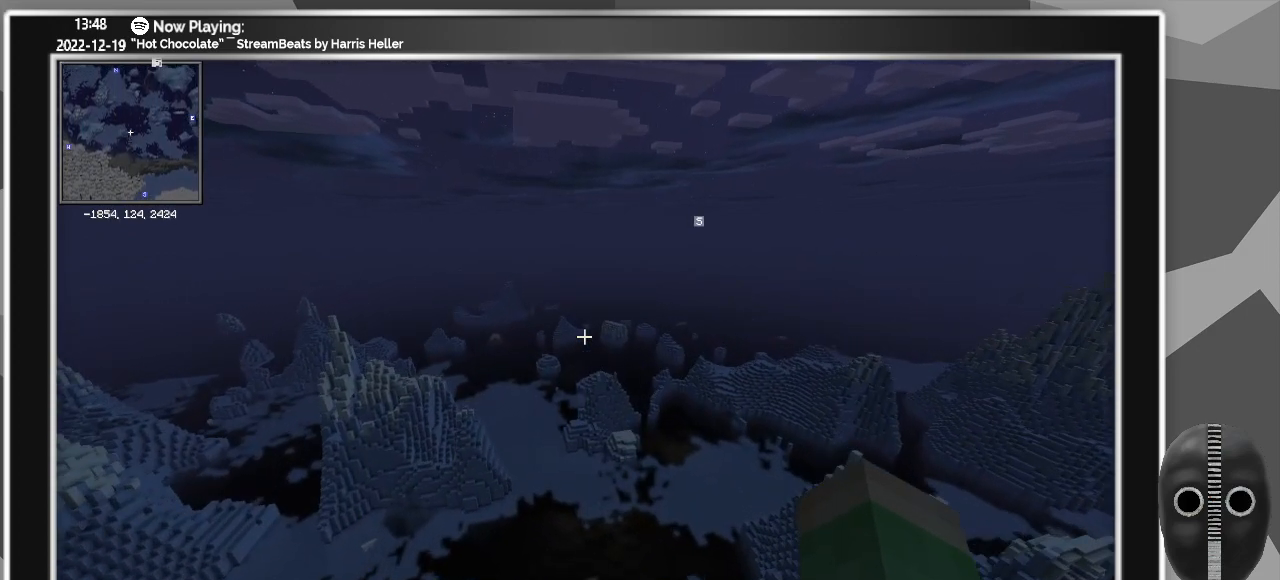
{"keys": ["w"], "mouse": [], "events": []}
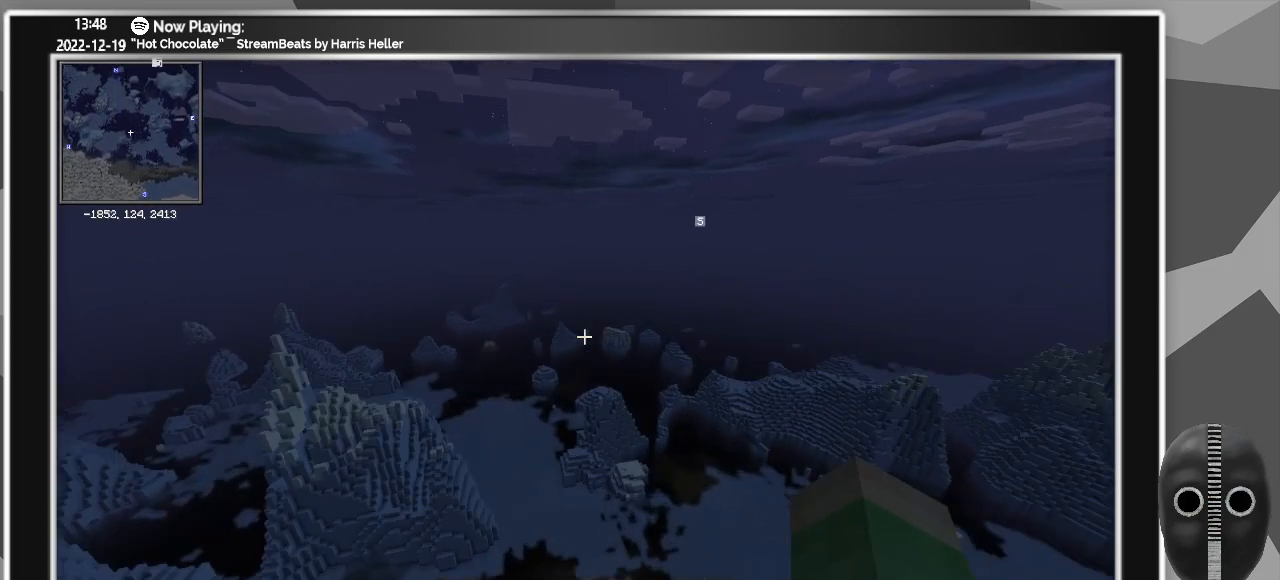
{"keys": ["w"], "mouse": [], "events": []}
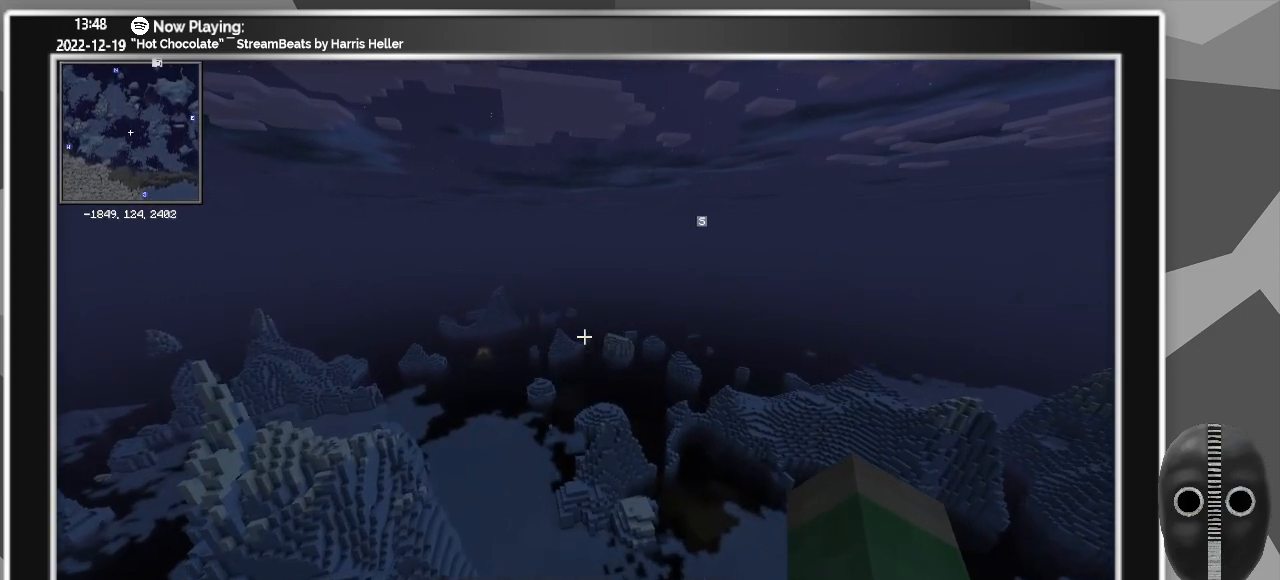
{"keys": ["w"], "mouse": [], "events": []}
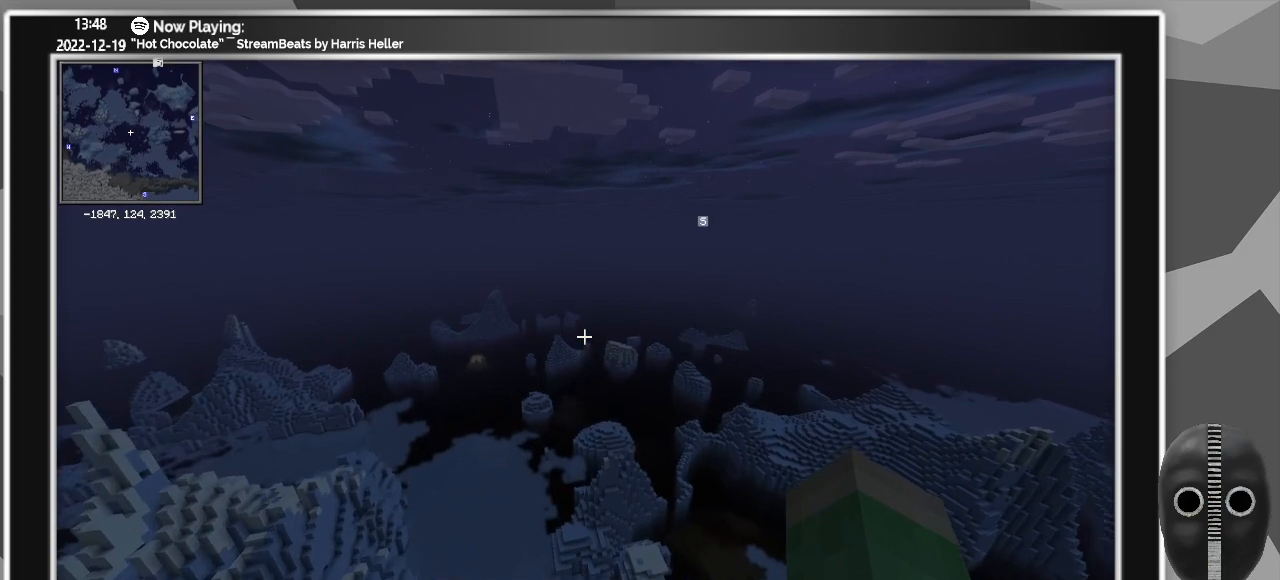
{"keys": ["w"], "mouse": [], "events": []}